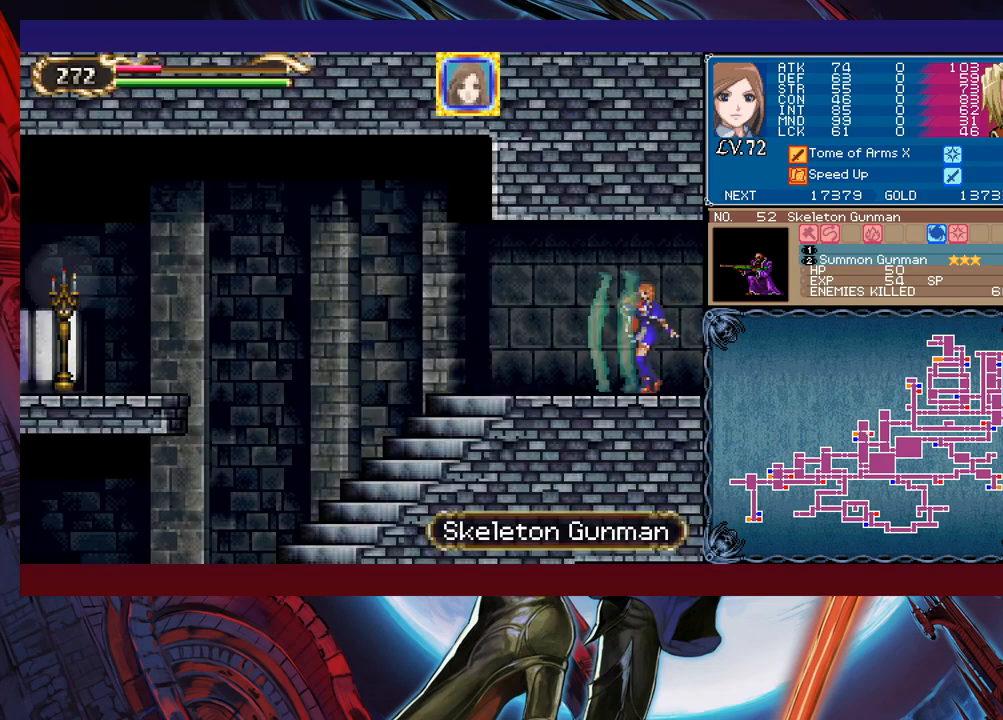
Gameplay with a controller (Xbox layout); each line is a JSON object with the inputs held at the frame after it. "events" lists button and stick changes between this image and that frame as [ms after this image, input, new state], when the widget could be followed in between. Not read: L2 R2 right_stick.
{"buttons": [], "left_stick": "right", "events": []}
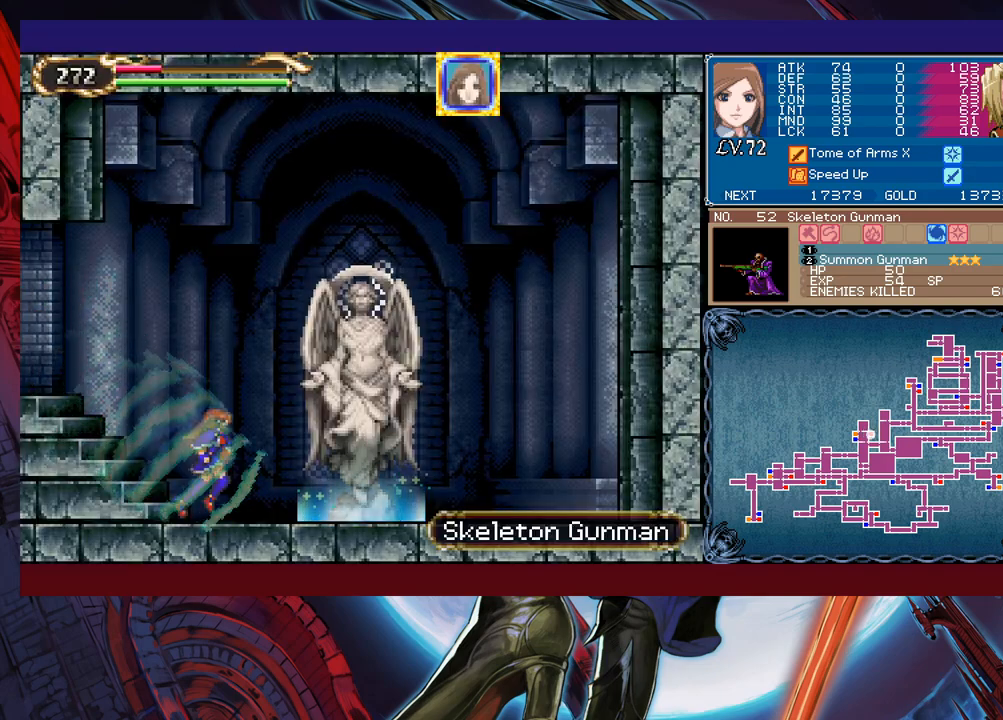
{"buttons": [], "left_stick": "center", "events": [[217, "left_stick", "up"], [317, "left_stick", "center"]]}
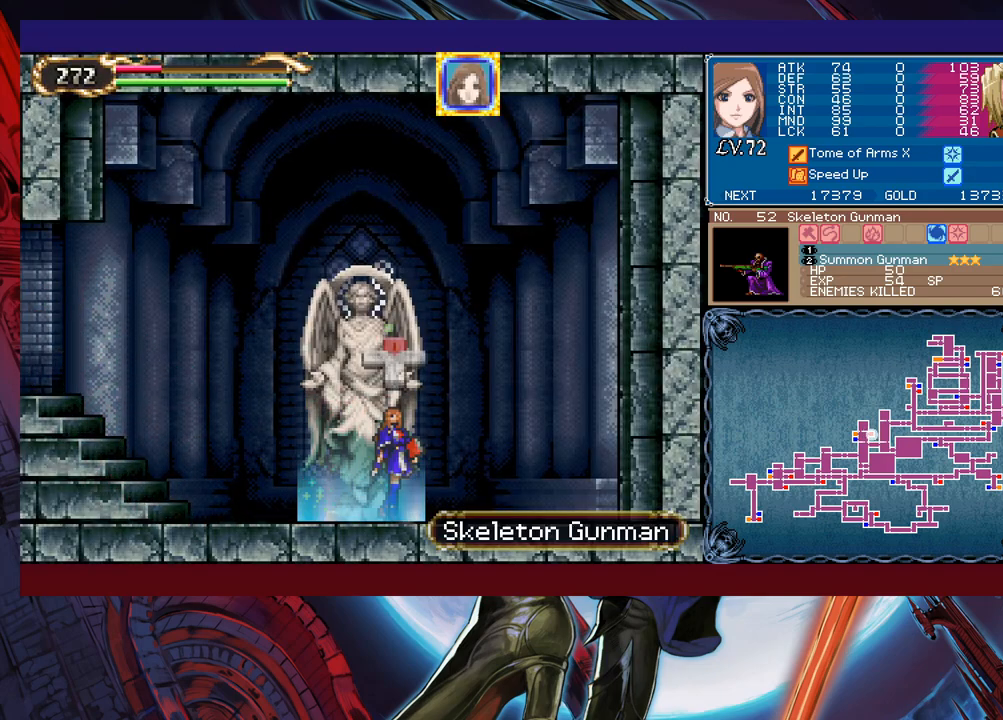
{"buttons": [], "left_stick": "center", "events": [[17, "left_stick", "left"], [167, "left_stick", "center"]]}
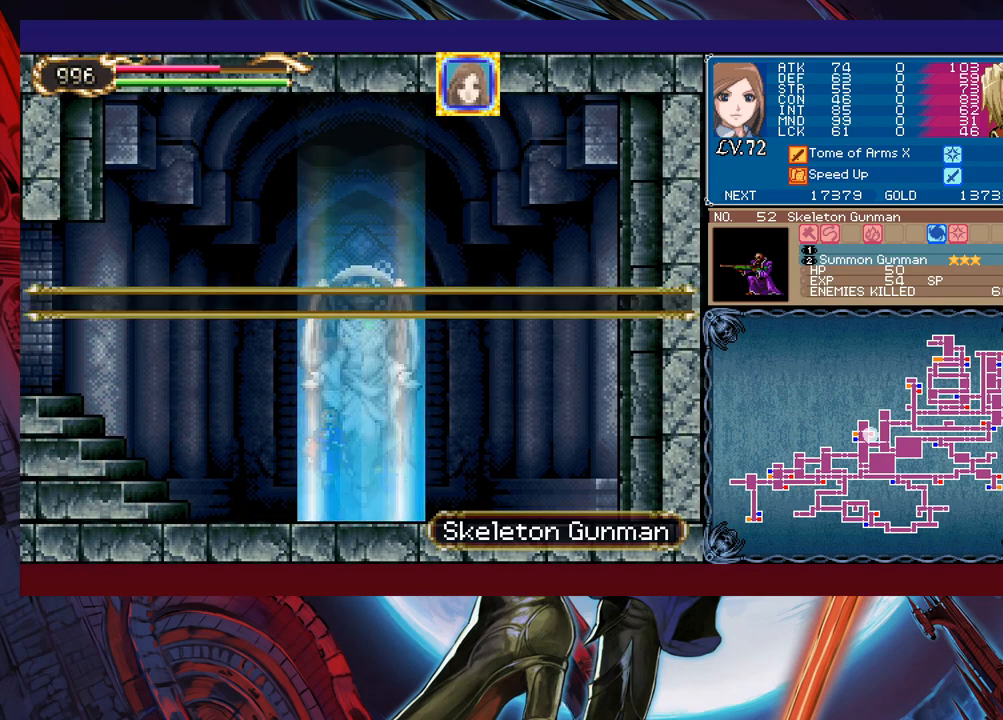
{"buttons": ["A"], "left_stick": "center", "events": [[267, "left_stick", "left"], [317, "A", "down"], [350, "left_stick", "center"], [400, "A", "up"], [467, "A", "down"]]}
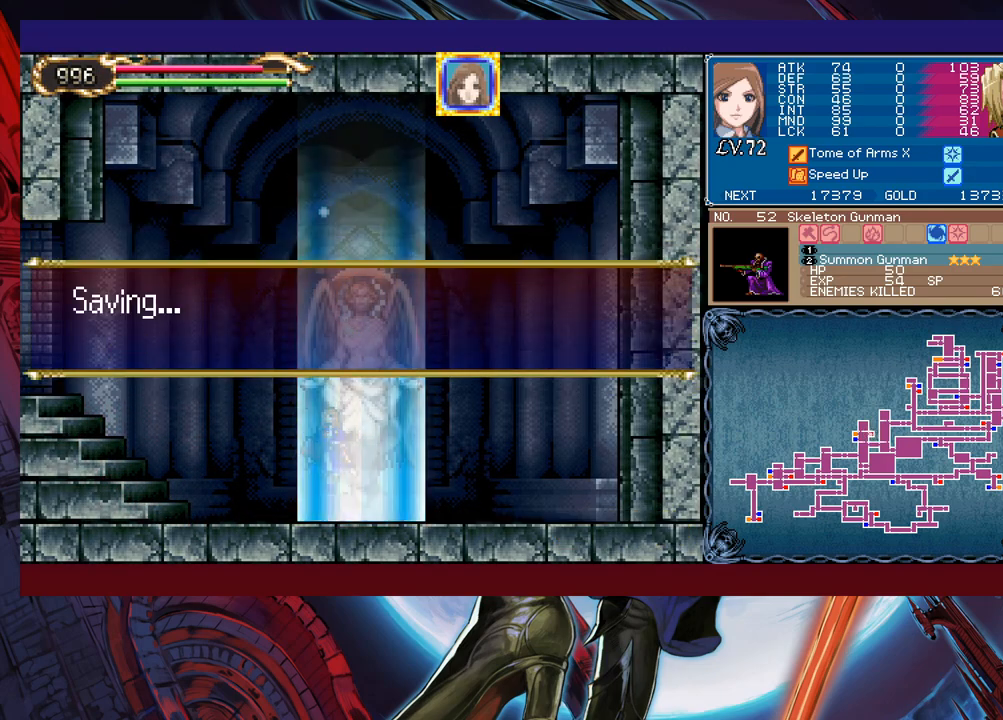
{"buttons": [], "left_stick": "center", "events": [[50, "A", "up"], [100, "A", "down"], [167, "A", "up"], [200, "A", "down"], [267, "A", "up"], [317, "A", "down"], [417, "A", "up"]]}
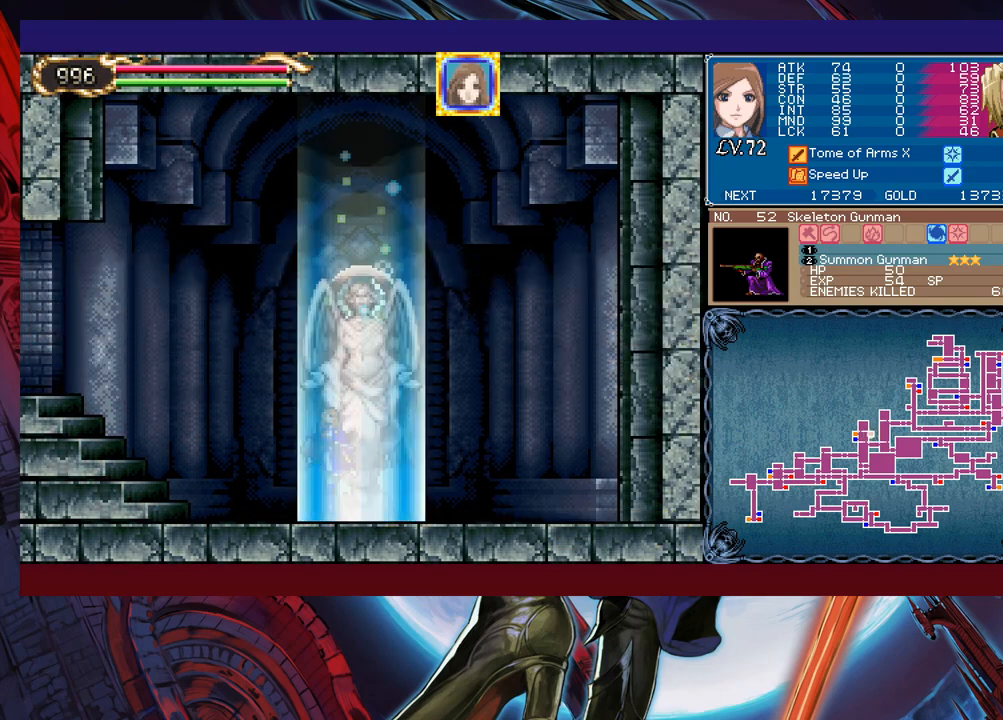
{"buttons": [], "left_stick": "left", "events": [[217, "left_stick", "left"]]}
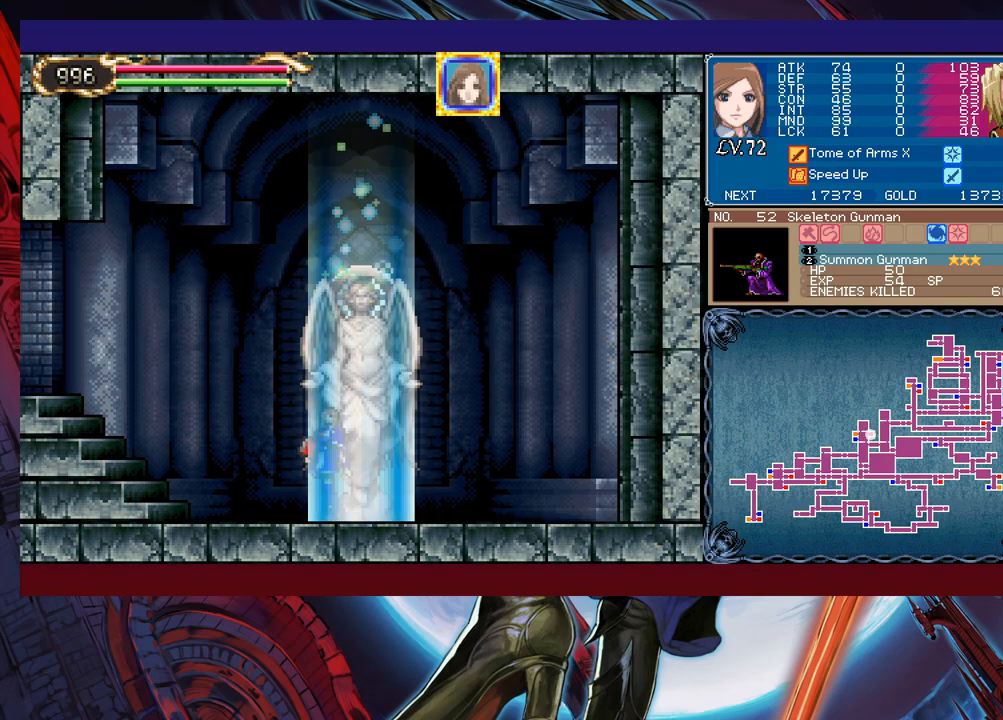
{"buttons": [], "left_stick": "left", "events": []}
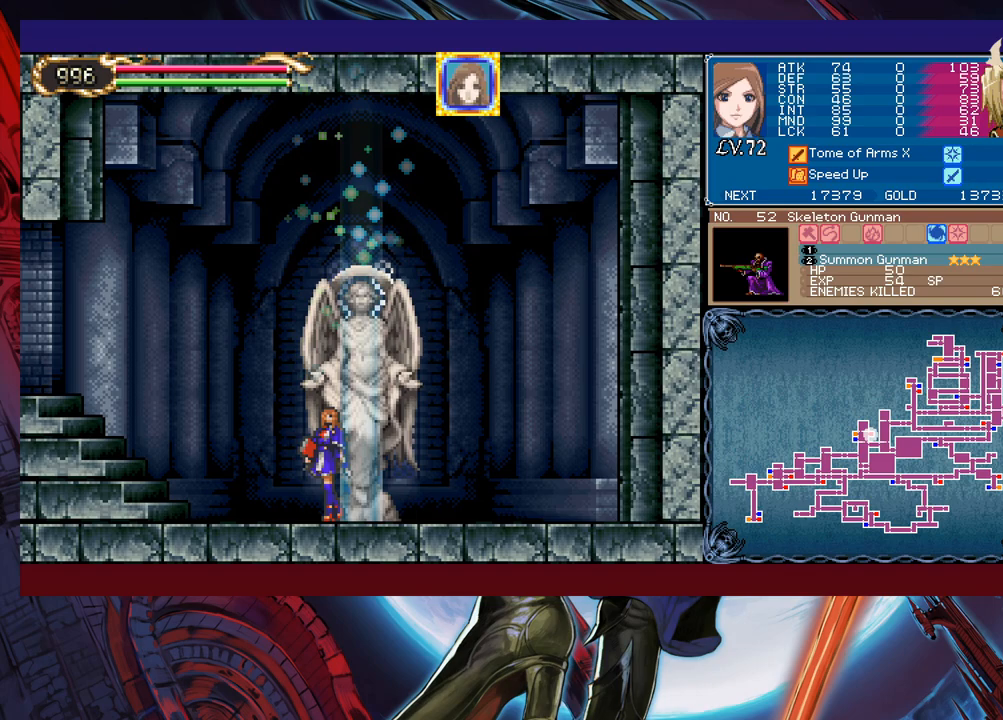
{"buttons": ["X"], "left_stick": "center", "events": [[367, "X", "down"], [400, "left_stick", "center"]]}
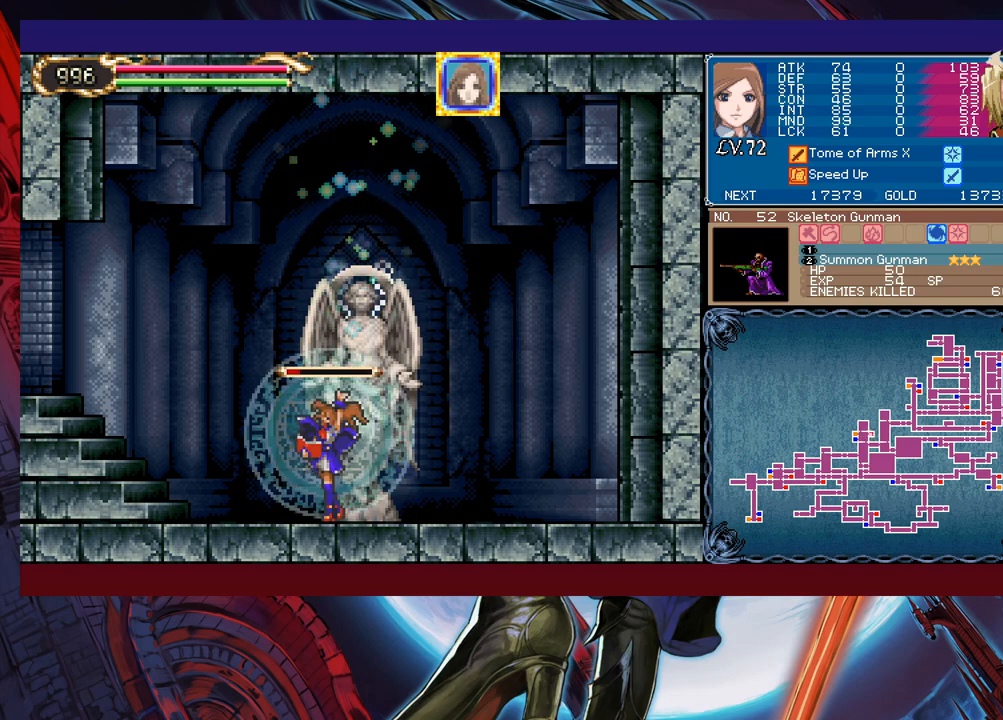
{"buttons": ["X"], "left_stick": "center", "events": []}
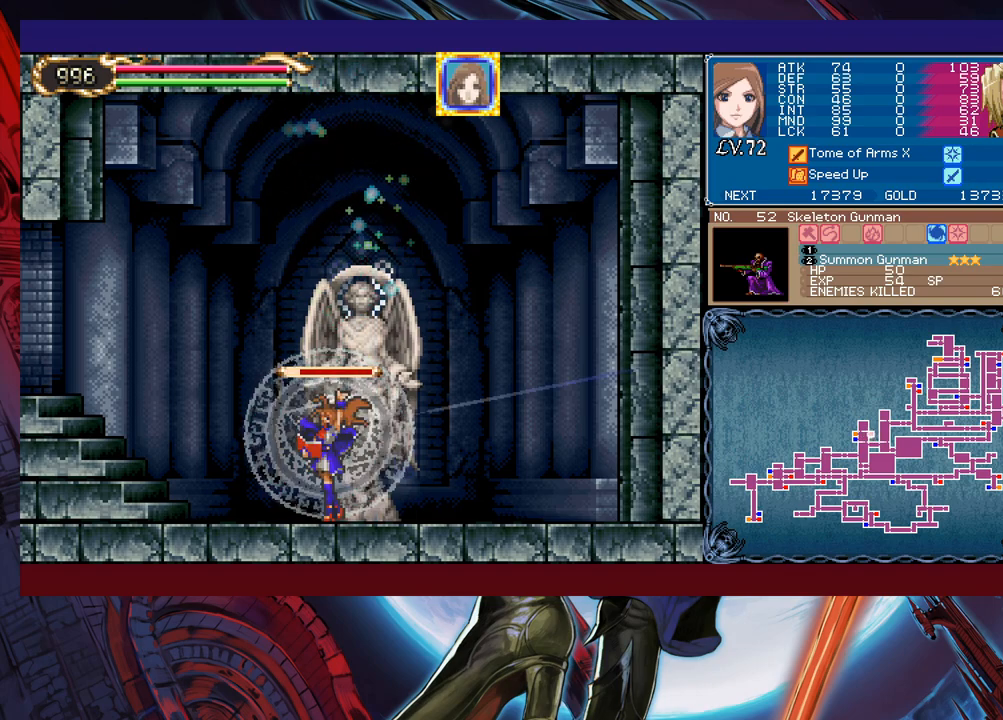
{"buttons": [], "left_stick": "center", "events": [[500, "X", "up"]]}
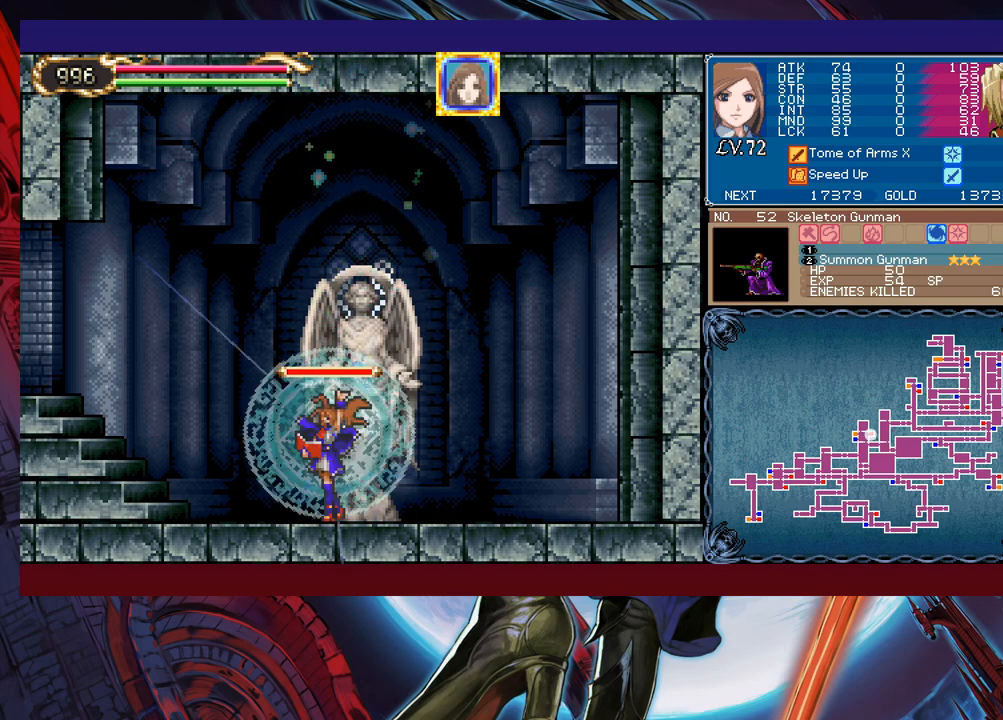
{"buttons": [], "left_stick": "left", "events": [[50, "Y", "down"], [67, "left_stick", "down-left"], [117, "Y", "up"], [117, "left_stick", "left"], [250, "B", "down"], [500, "B", "up"]]}
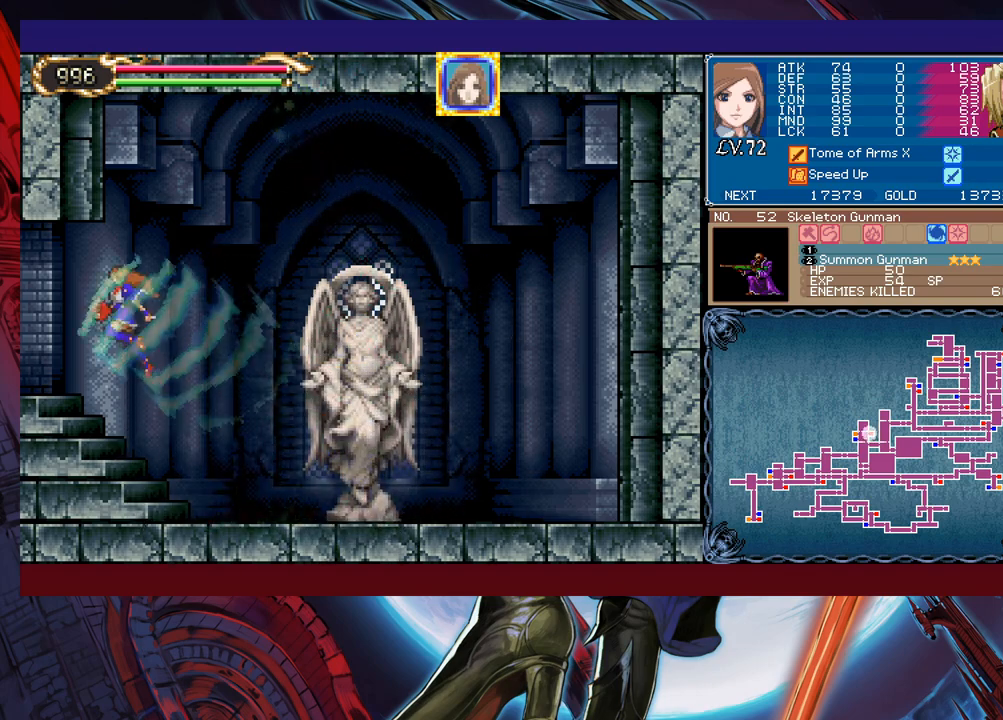
{"buttons": ["B"], "left_stick": "left", "events": [[367, "B", "down"]]}
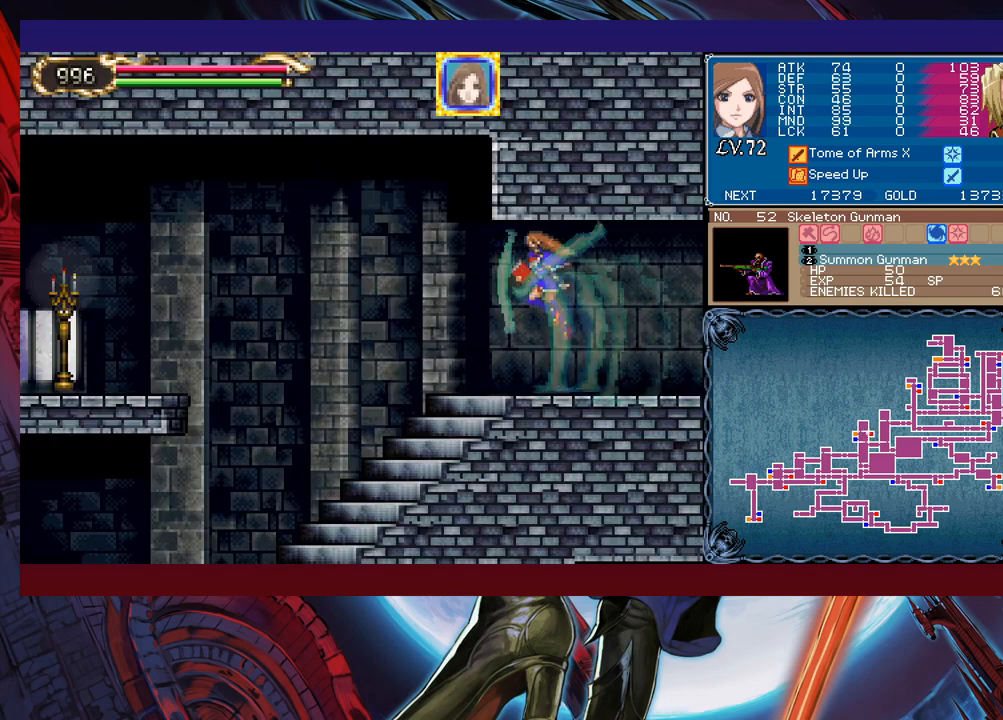
{"buttons": ["X"], "left_stick": "left", "events": [[17, "B", "up"], [267, "B", "down"], [400, "B", "up"], [500, "X", "down"]]}
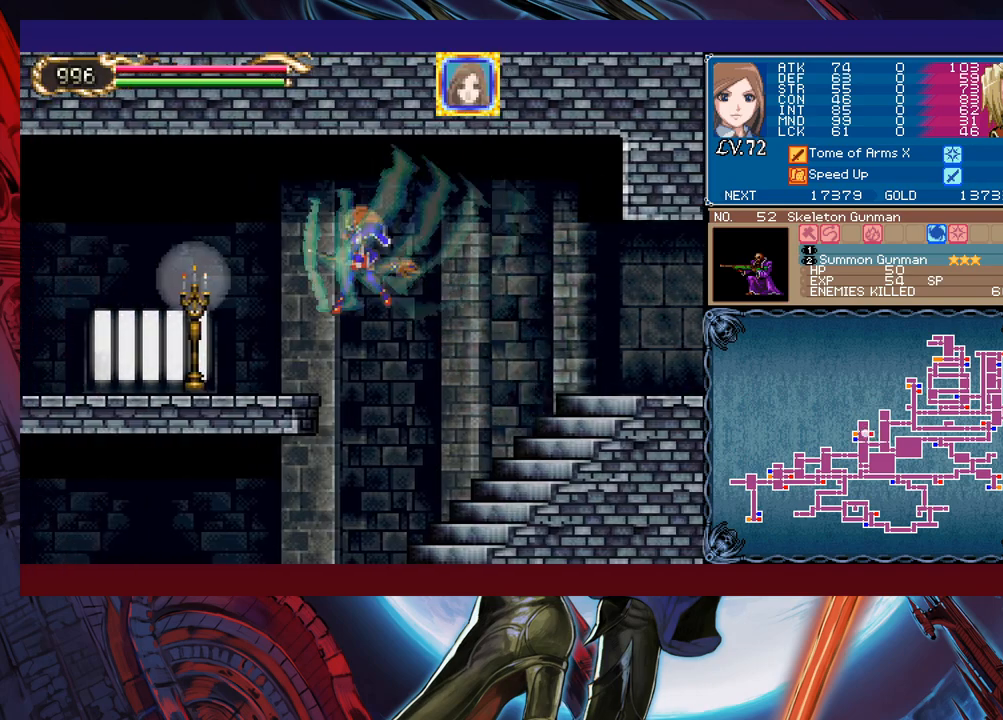
{"buttons": [], "left_stick": "left", "events": [[67, "X", "up"], [117, "left_stick", "down-left"], [167, "Y", "down"], [250, "Y", "up"], [267, "left_stick", "left"]]}
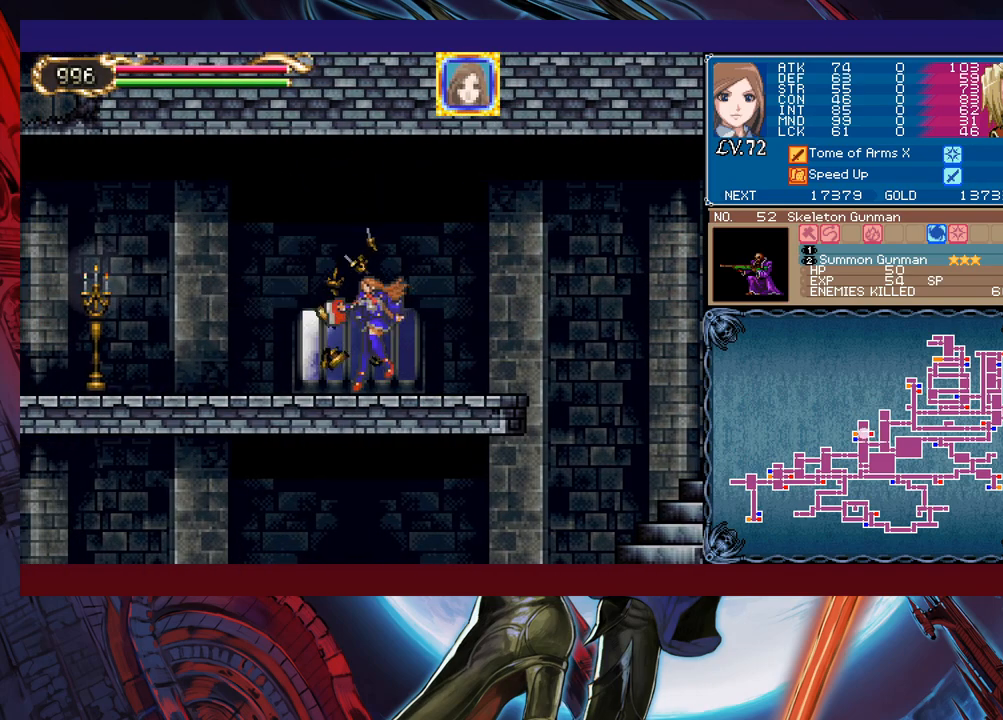
{"buttons": [], "left_stick": "left", "events": [[17, "Y", "down"], [50, "Y", "up"], [267, "B", "down"], [317, "B", "up"]]}
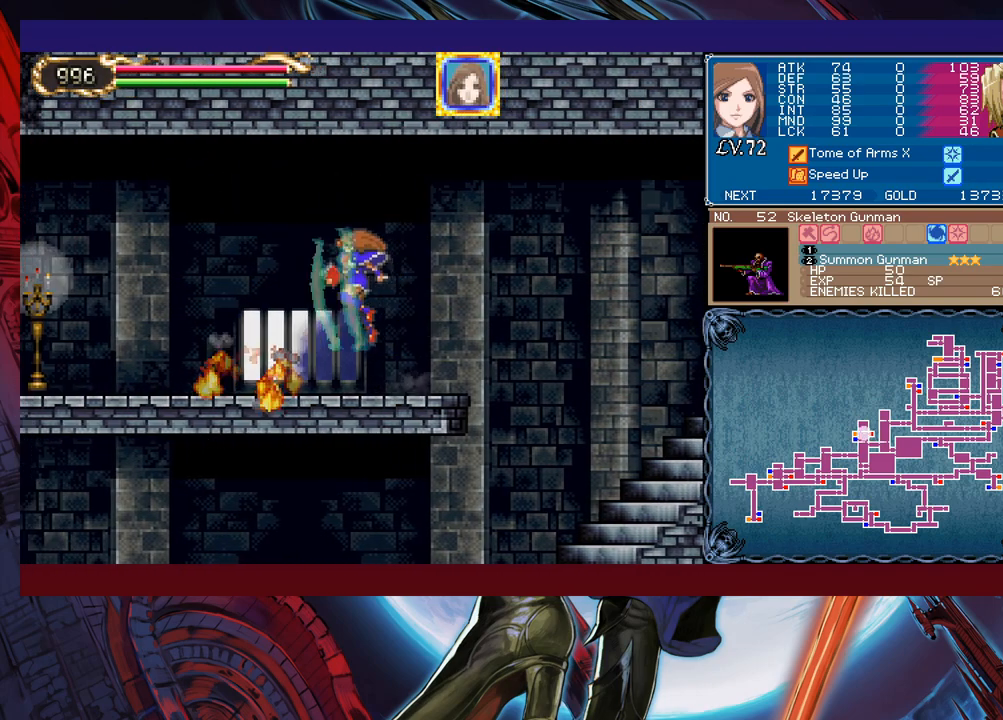
{"buttons": [], "left_stick": "left", "events": [[317, "B", "down"], [400, "B", "up"]]}
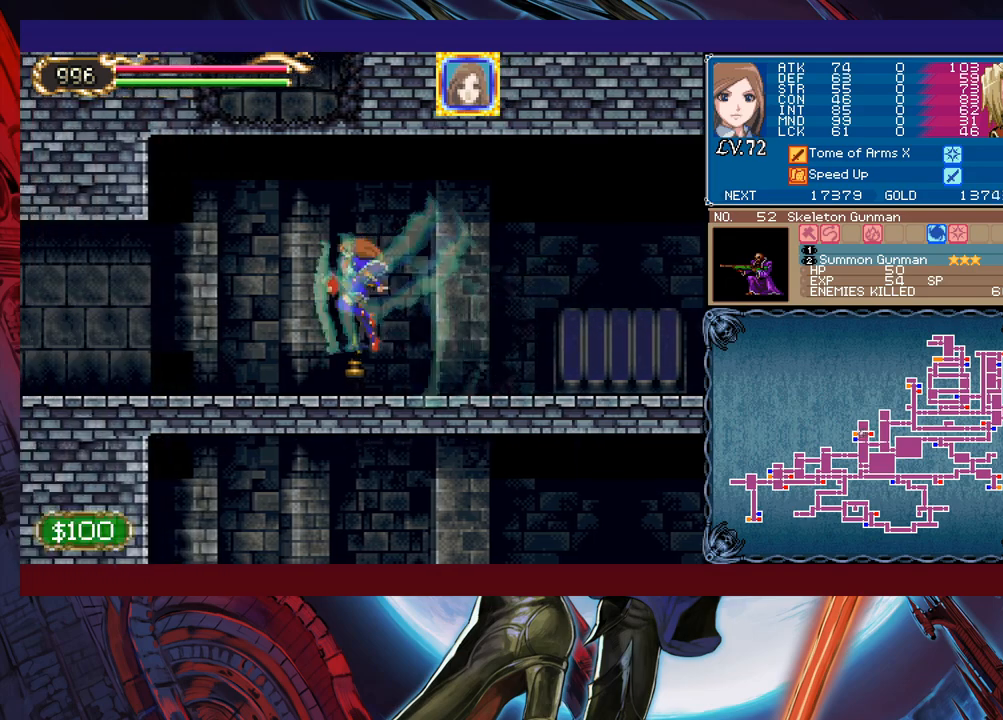
{"buttons": [], "left_stick": "left", "events": []}
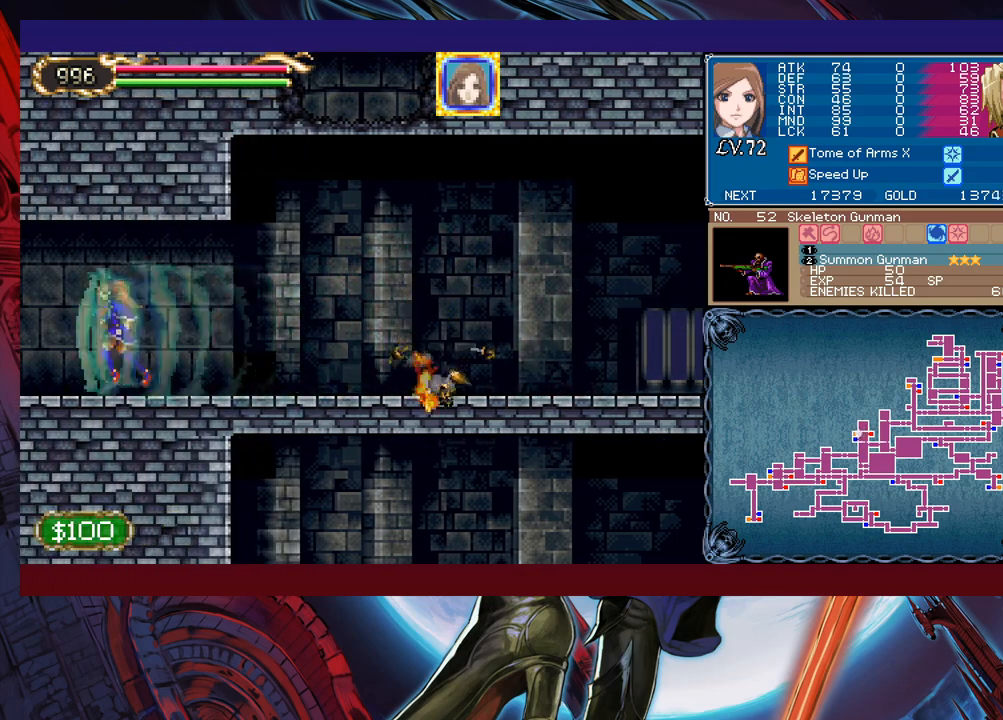
{"buttons": [], "left_stick": "left", "events": [[317, "B", "down"], [367, "B", "up"]]}
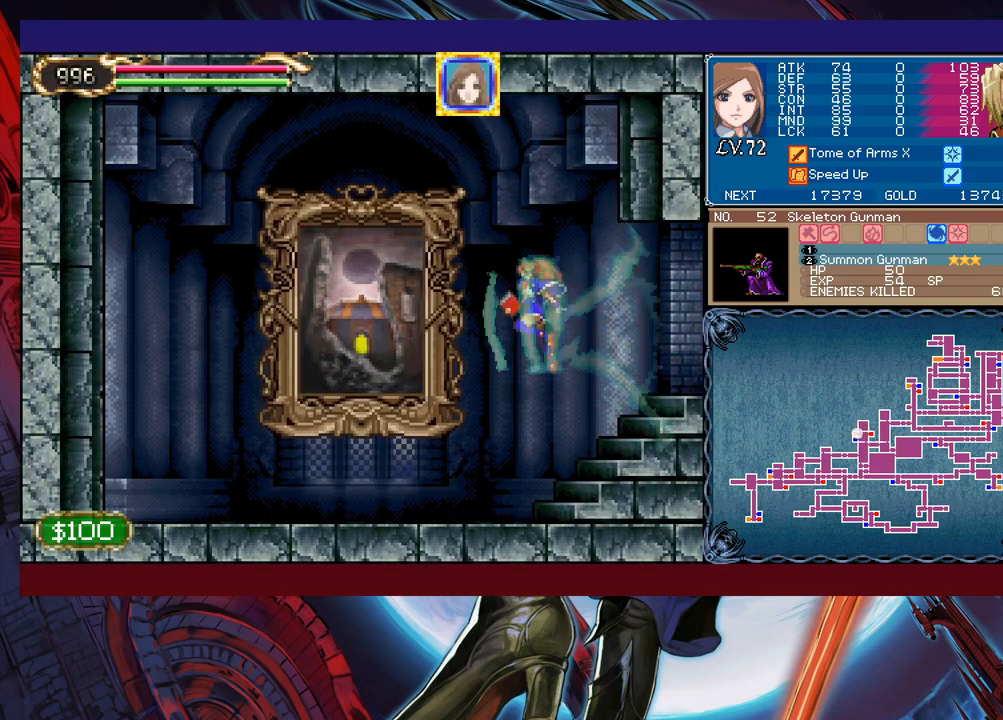
{"buttons": [], "left_stick": "center", "events": [[367, "left_stick", "up-right"], [467, "left_stick", "center"]]}
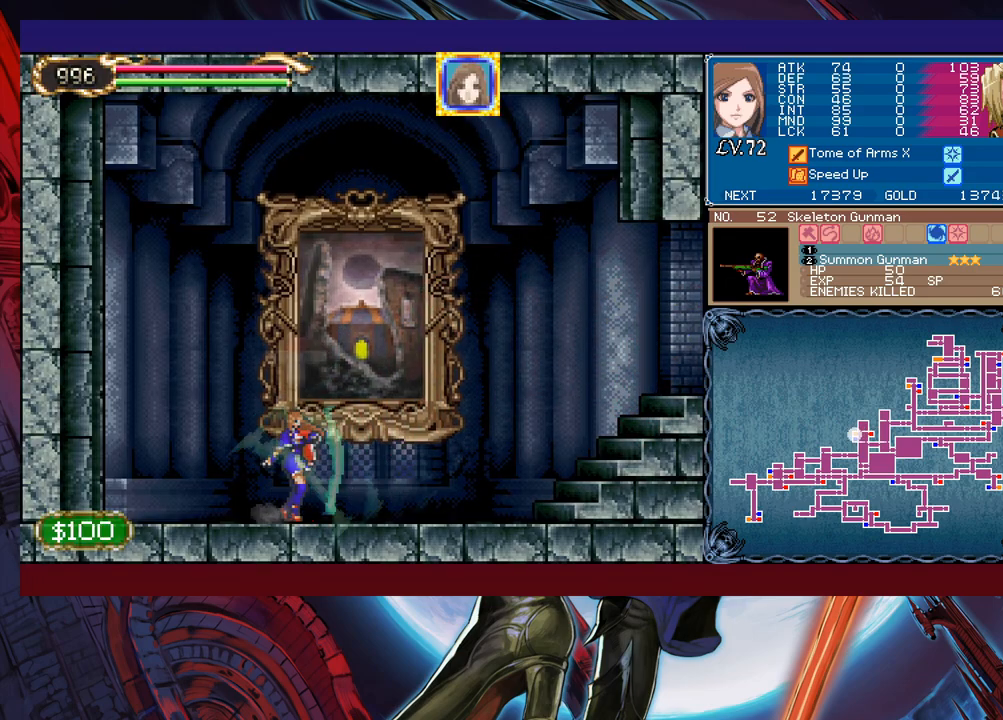
{"buttons": [], "left_stick": "center", "events": [[17, "left_stick", "up"], [117, "left_stick", "center"]]}
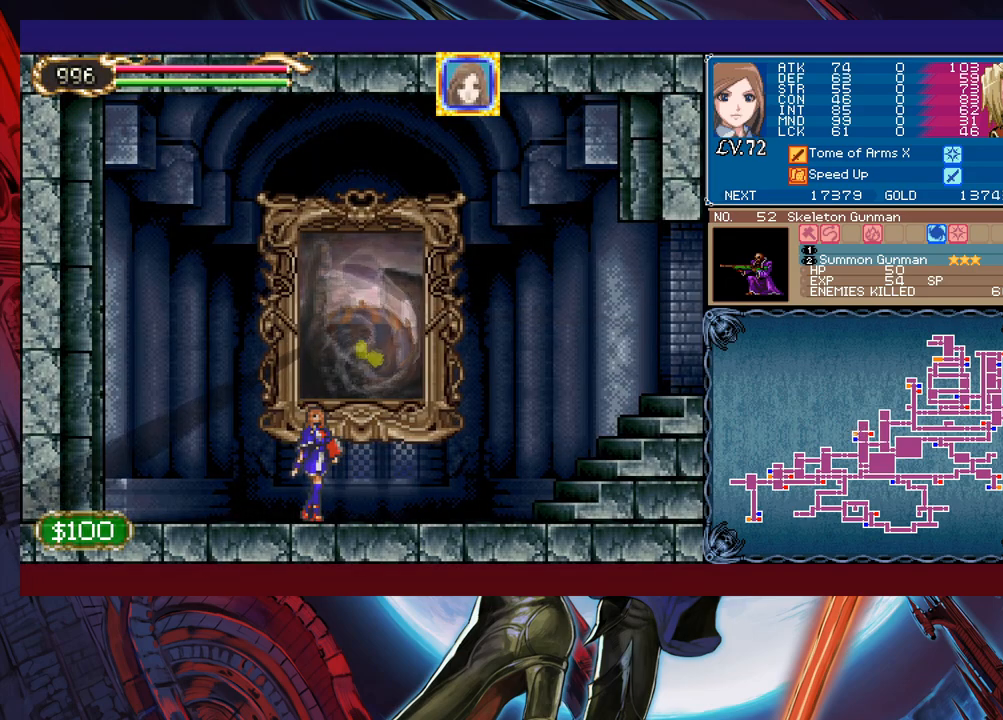
{"buttons": [], "left_stick": "center", "events": []}
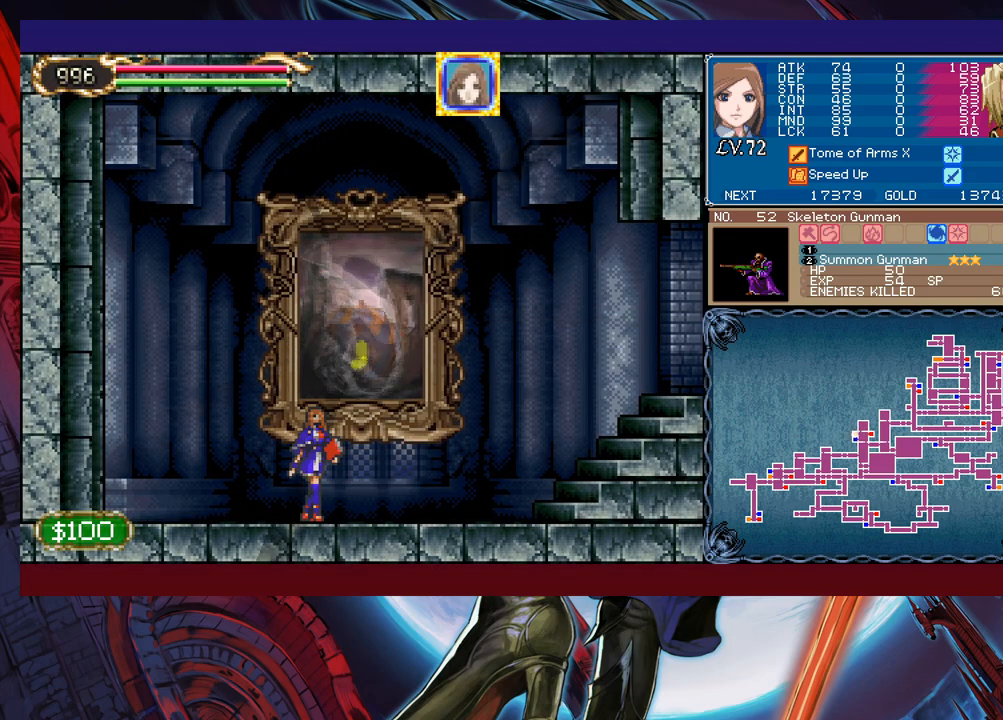
{"buttons": [], "left_stick": "center", "events": []}
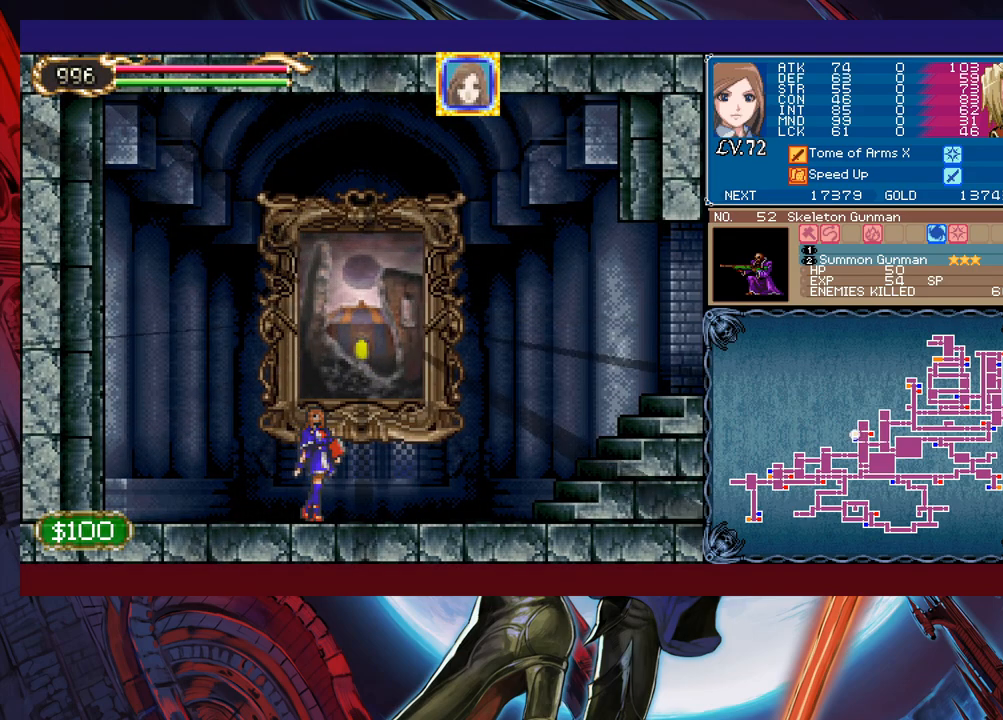
{"buttons": [], "left_stick": "center", "events": []}
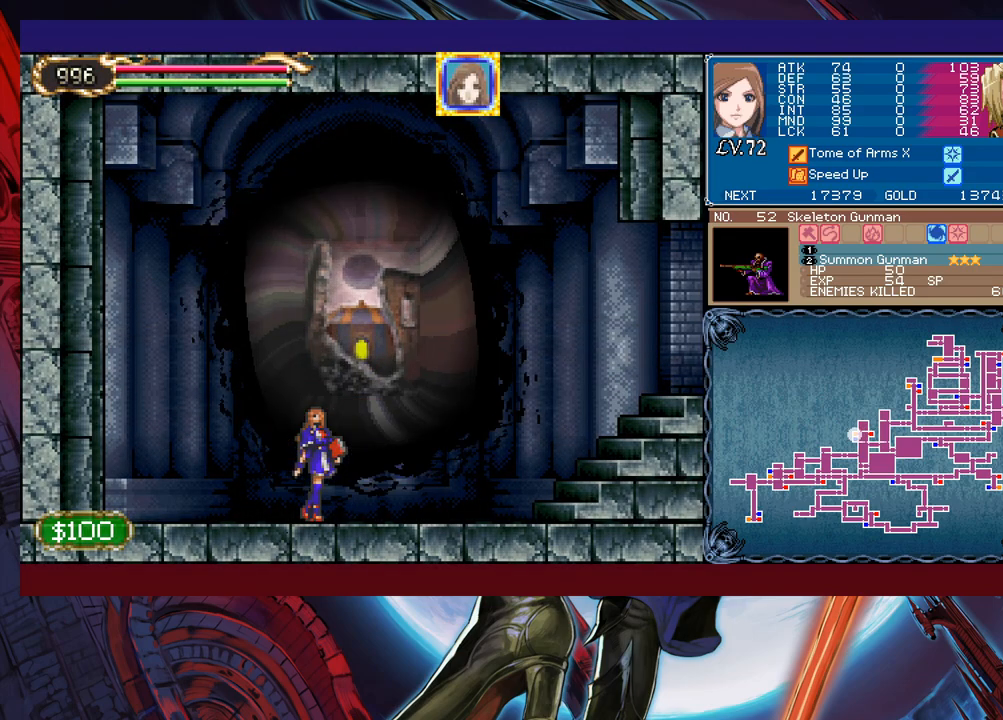
{"buttons": [], "left_stick": "center", "events": []}
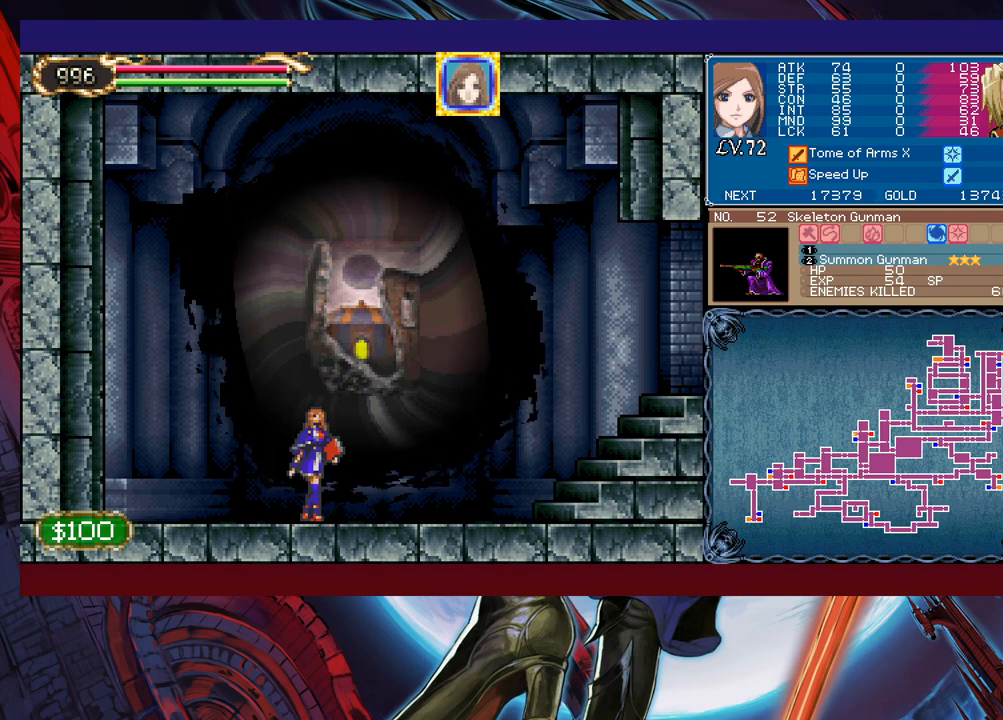
{"buttons": [], "left_stick": "center", "events": []}
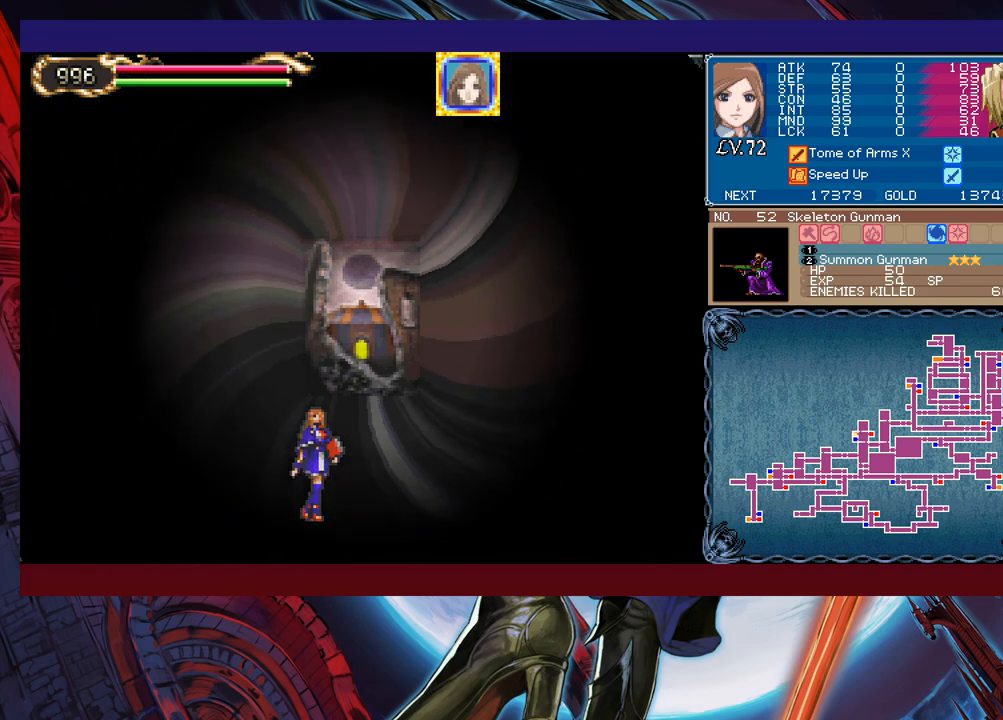
{"buttons": [], "left_stick": "center", "events": []}
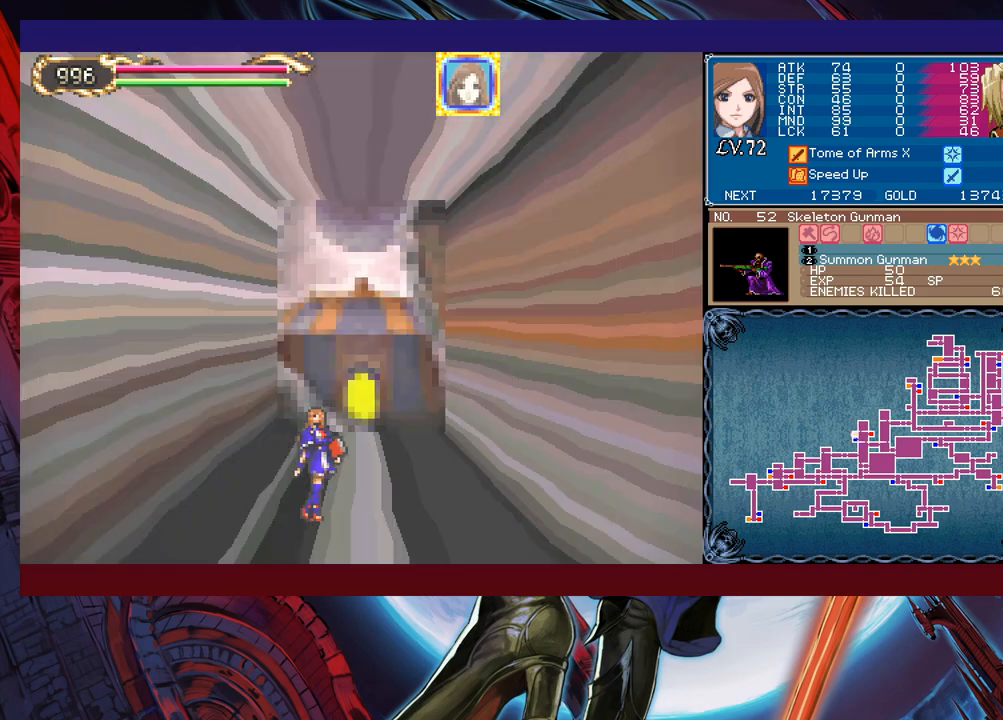
{"buttons": [], "left_stick": "left", "events": [[450, "left_stick", "left"]]}
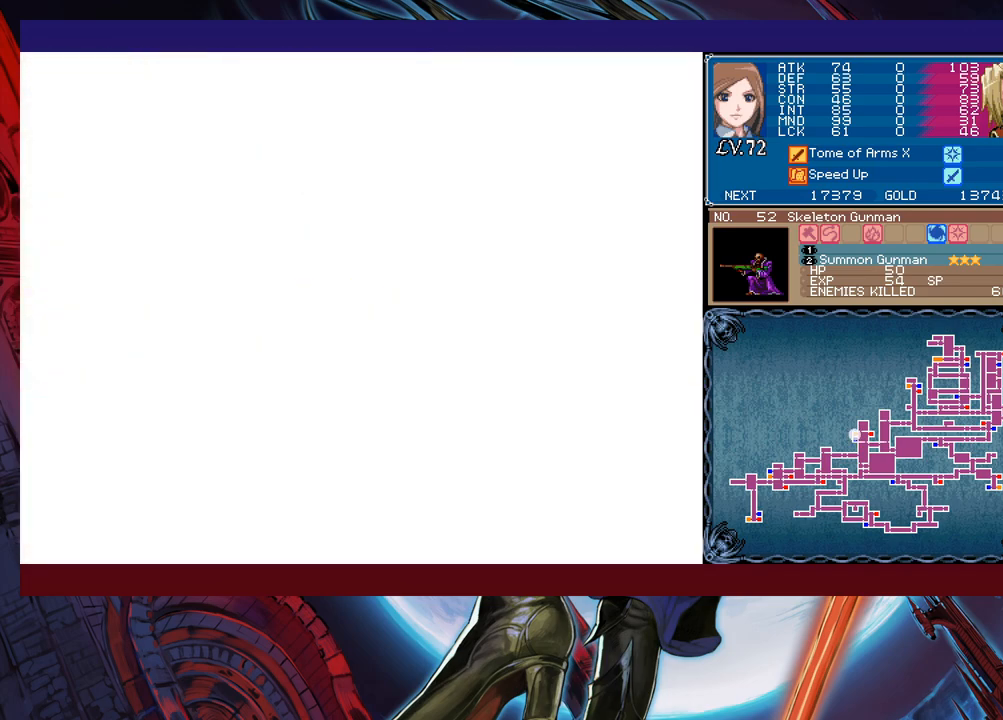
{"buttons": ["X"], "left_stick": "center", "events": [[250, "left_stick", "up-left"], [350, "X", "down"], [400, "left_stick", "center"]]}
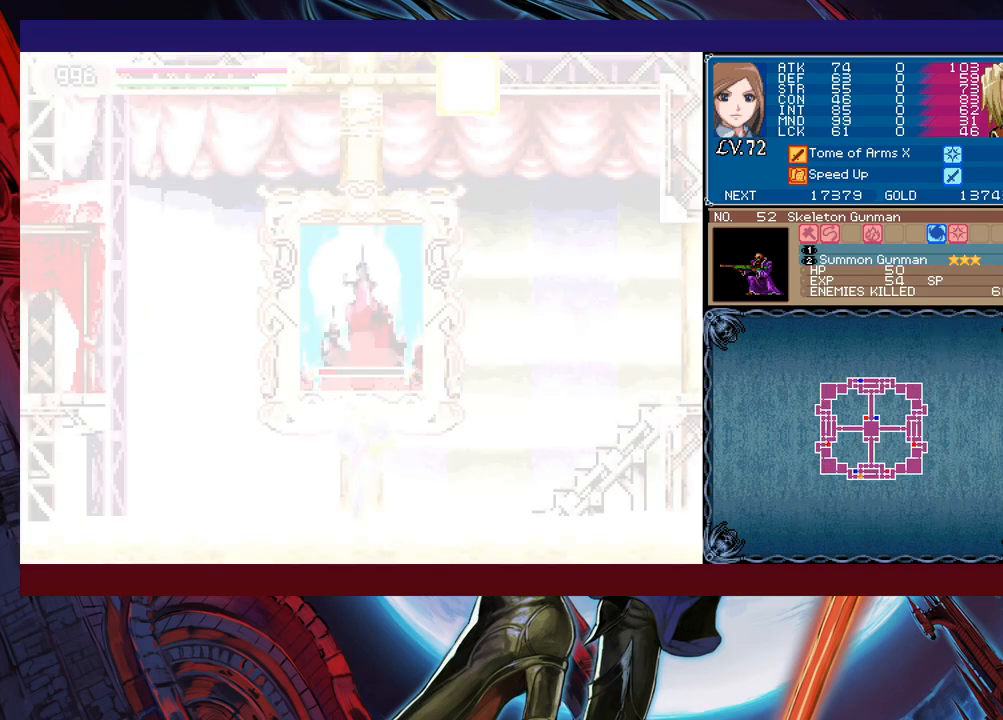
{"buttons": ["X"], "left_stick": "center", "events": []}
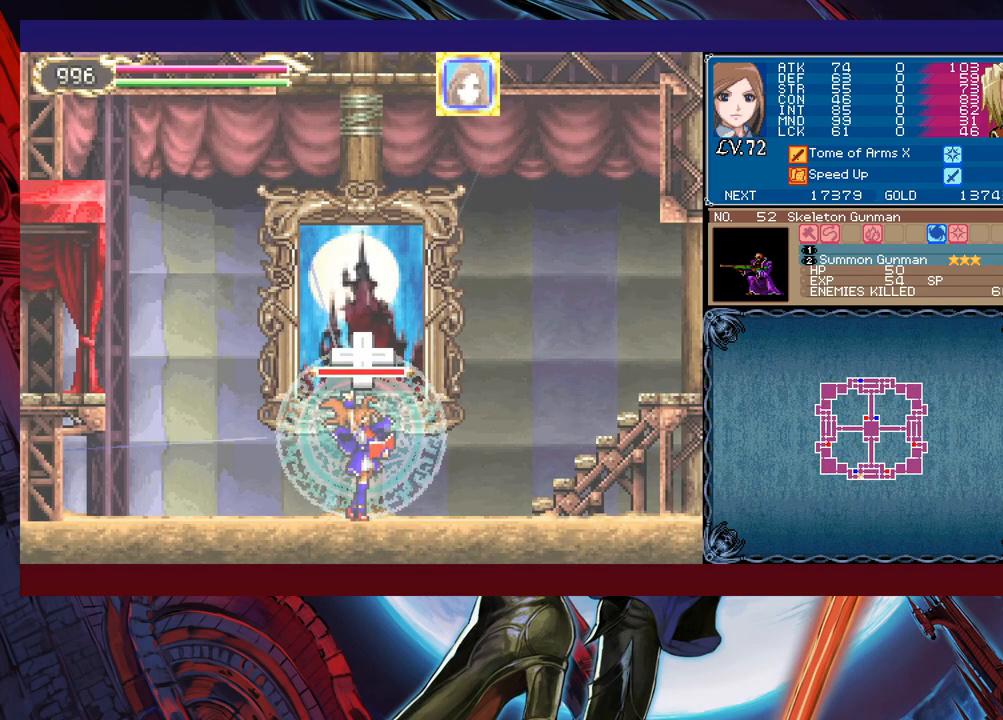
{"buttons": [], "left_stick": "center", "events": [[467, "X", "up"]]}